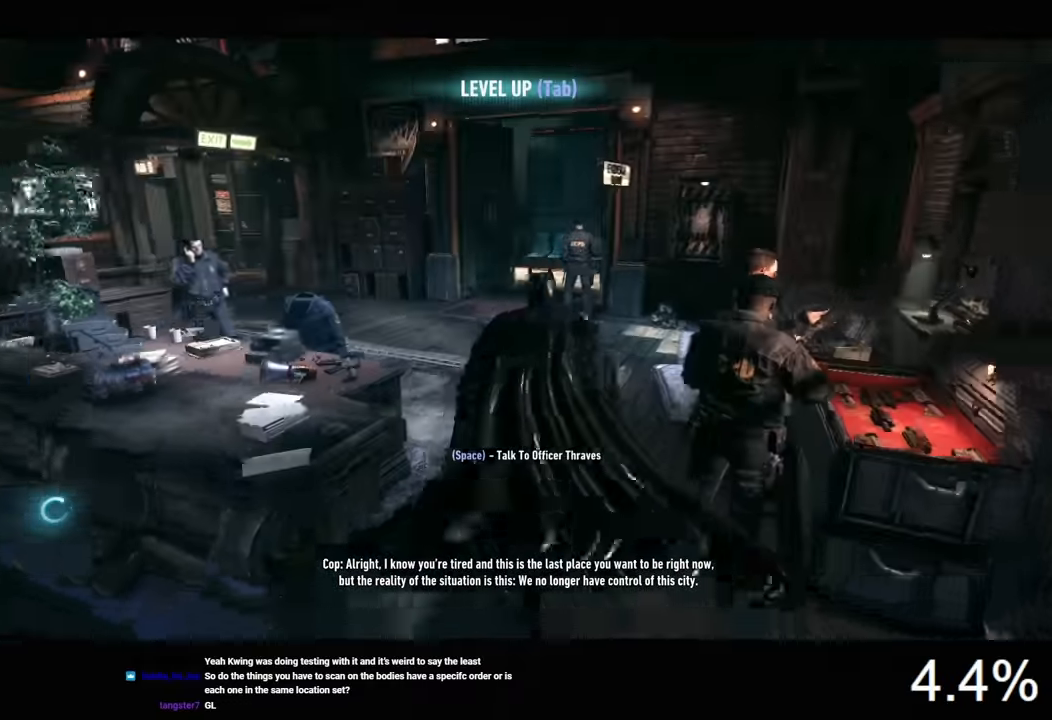
Gameplay with keyboard and mouse; each line is a JSON object with the keys and mouse buttons held at the frame after it. "events" lists presses ("down") and releases ("up") of "1", "2", "3", "4", "5", "a", "alt", "c", "caps_lock", "ctrl", "d", "e", "f", "g", "q", "r", "s", "shift", "space", "t", "tab", "v", "w", "x", "z", "mouse_left", "mouse_wheel" and "mouse_right" between this image and that frame as [ms after this image, input, new state], when the widget could be followed in between. "mouse_left", "mouse_wheel", "mouse_right" = the "left", "wheel", "right" buttons of the "mouse" list. No other keys are recorded. "wheel" means that the mouse wheel is clicked or scrolled. "mouse_move" is the direction in which the mouse moves at that frame (one of eight, or "still"), when it could be read.
{"keys": ["space", "w"], "mouse": [], "mouse_move": "still", "events": []}
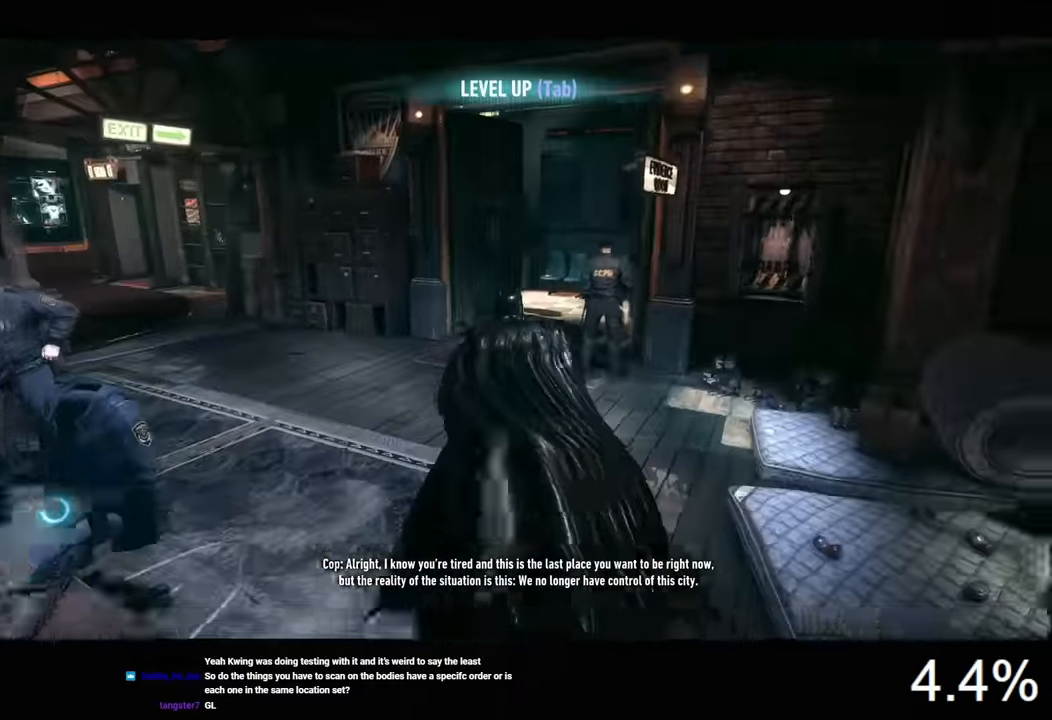
{"keys": ["space", "w"], "mouse": [], "mouse_move": "right", "events": []}
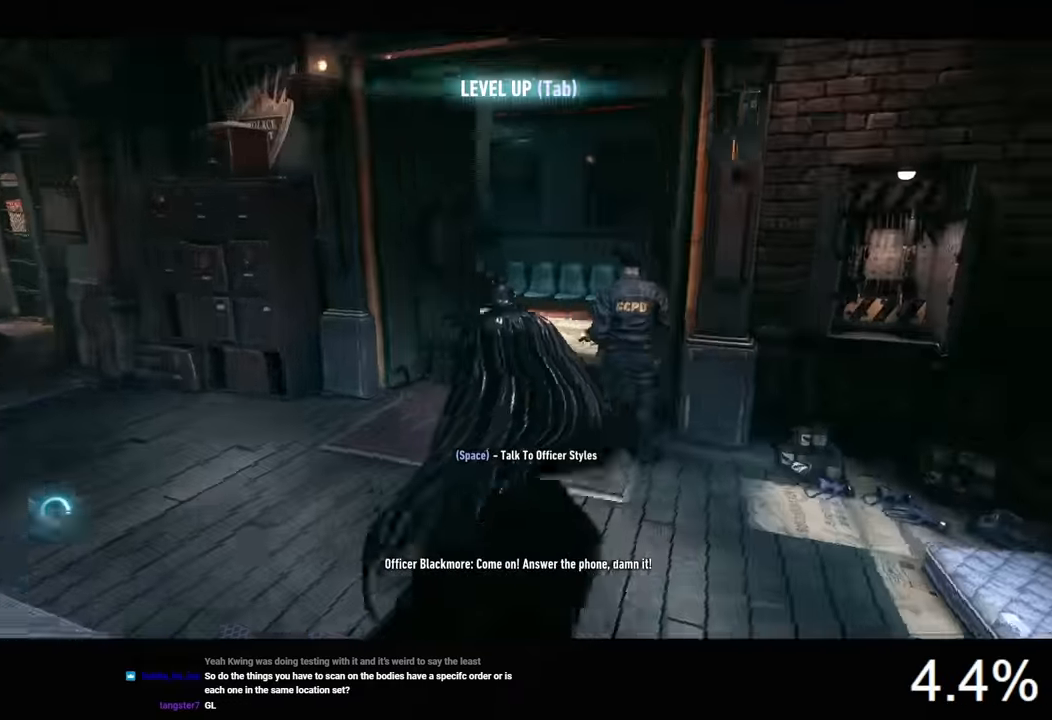
{"keys": ["space", "w"], "mouse": [], "mouse_move": "right", "events": []}
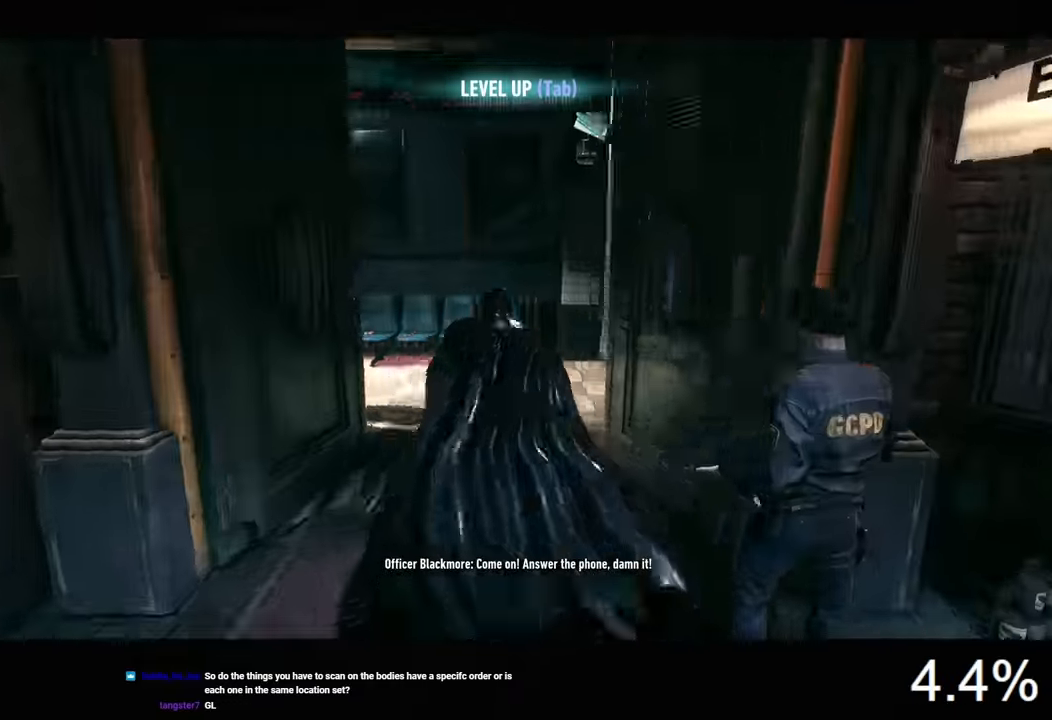
{"keys": ["space", "w"], "mouse": [], "mouse_move": "right", "events": []}
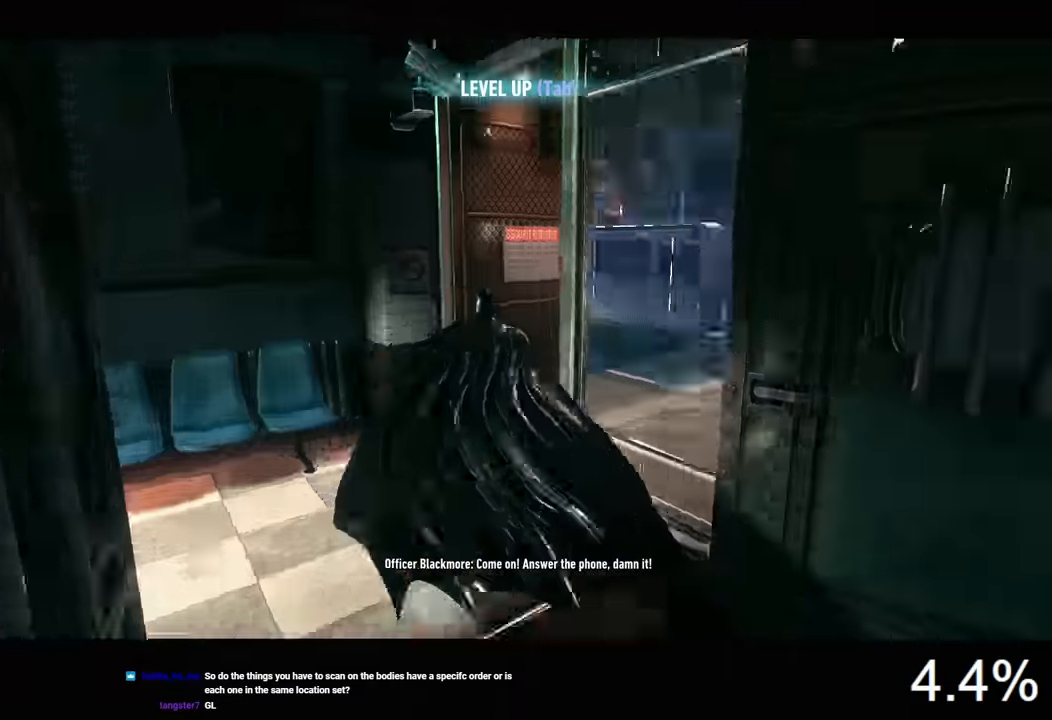
{"keys": ["space", "w"], "mouse": [], "mouse_move": "still", "events": []}
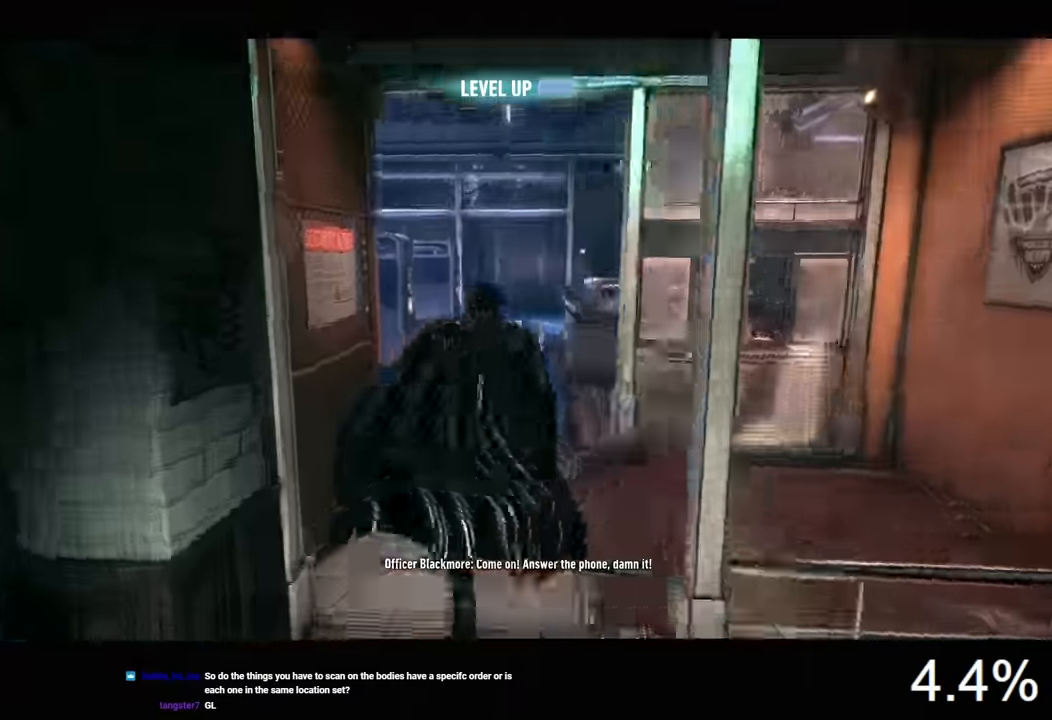
{"keys": ["space", "w"], "mouse": [], "mouse_move": "still", "events": []}
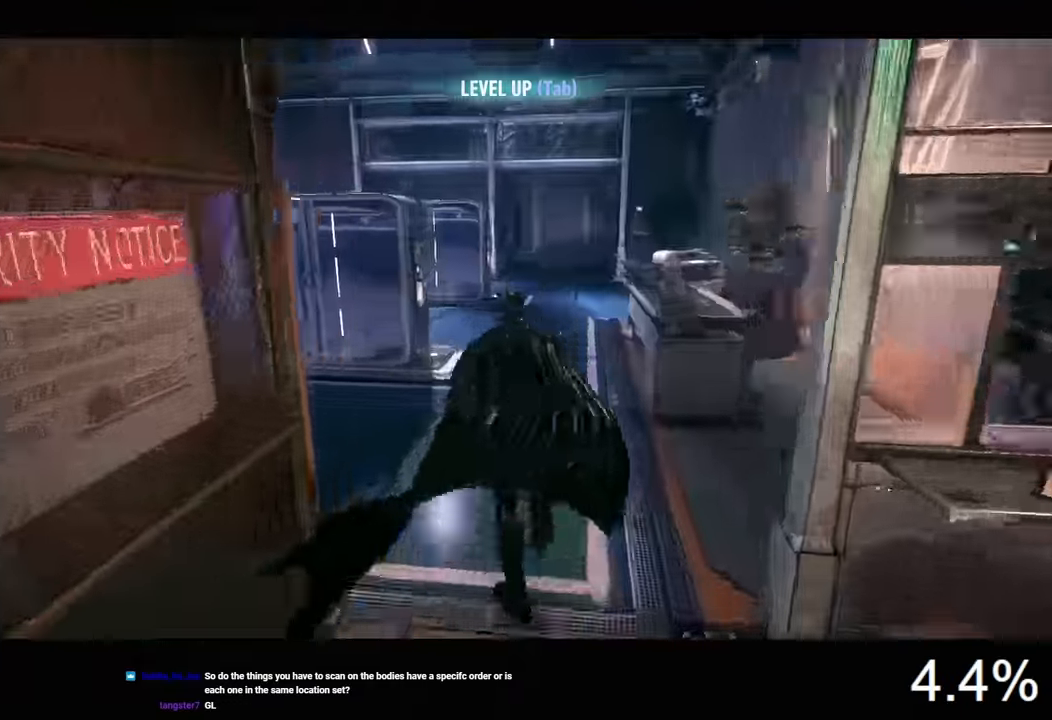
{"keys": ["space", "w"], "mouse": [], "mouse_move": "still", "events": []}
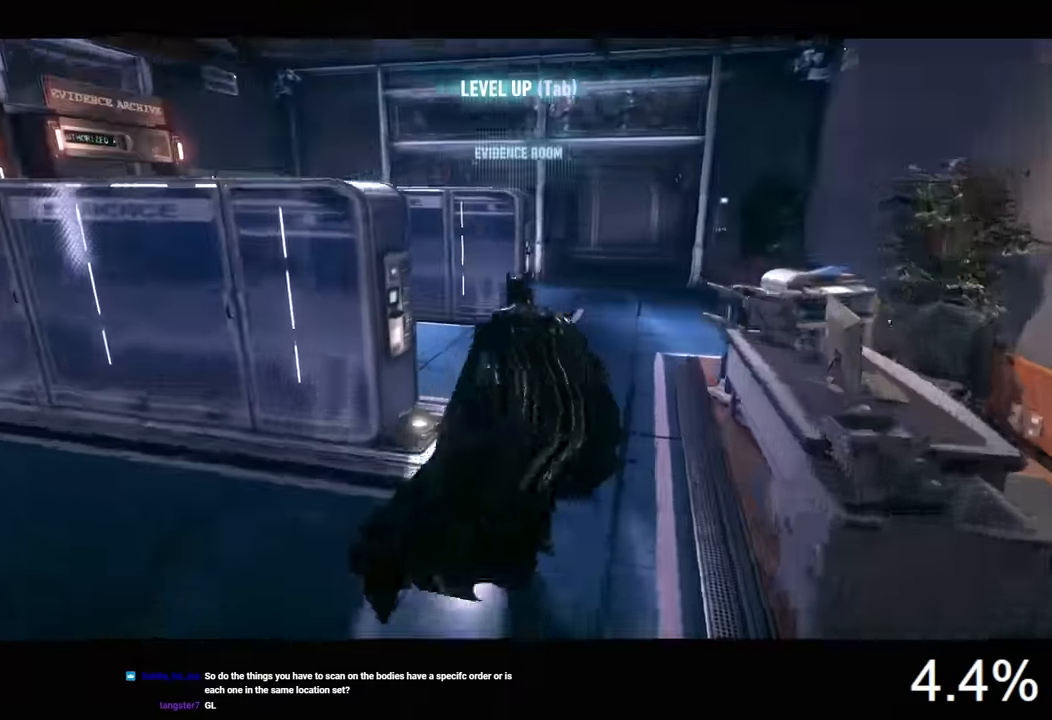
{"keys": ["space", "w"], "mouse": [], "mouse_move": "left", "events": []}
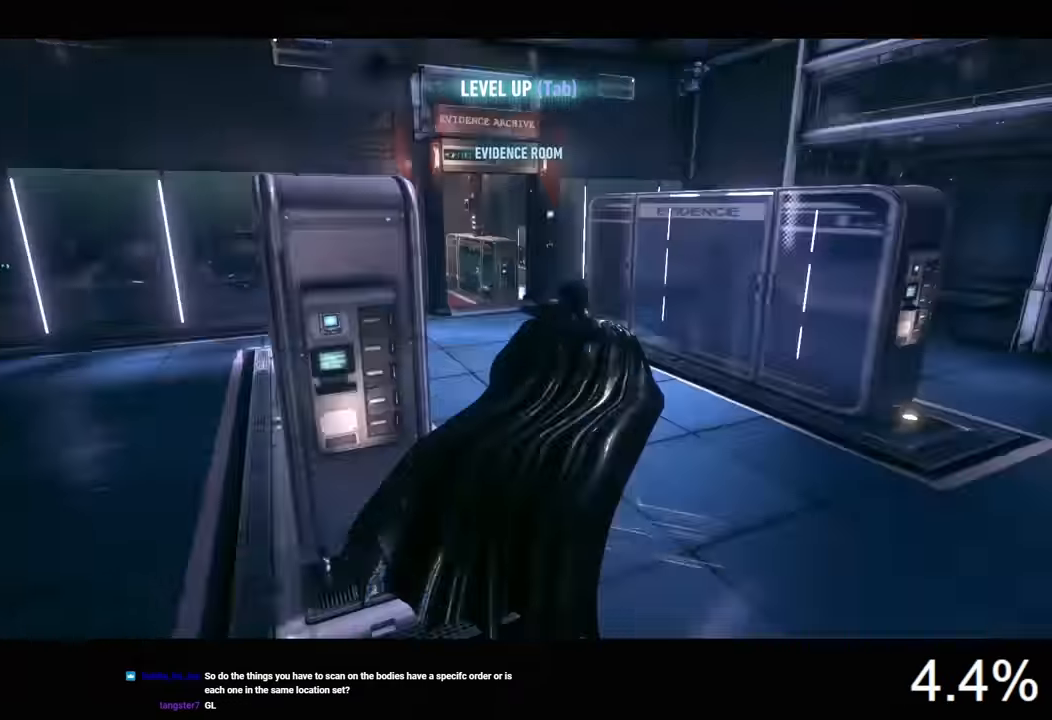
{"keys": ["space", "w"], "mouse": [], "mouse_move": "still", "events": []}
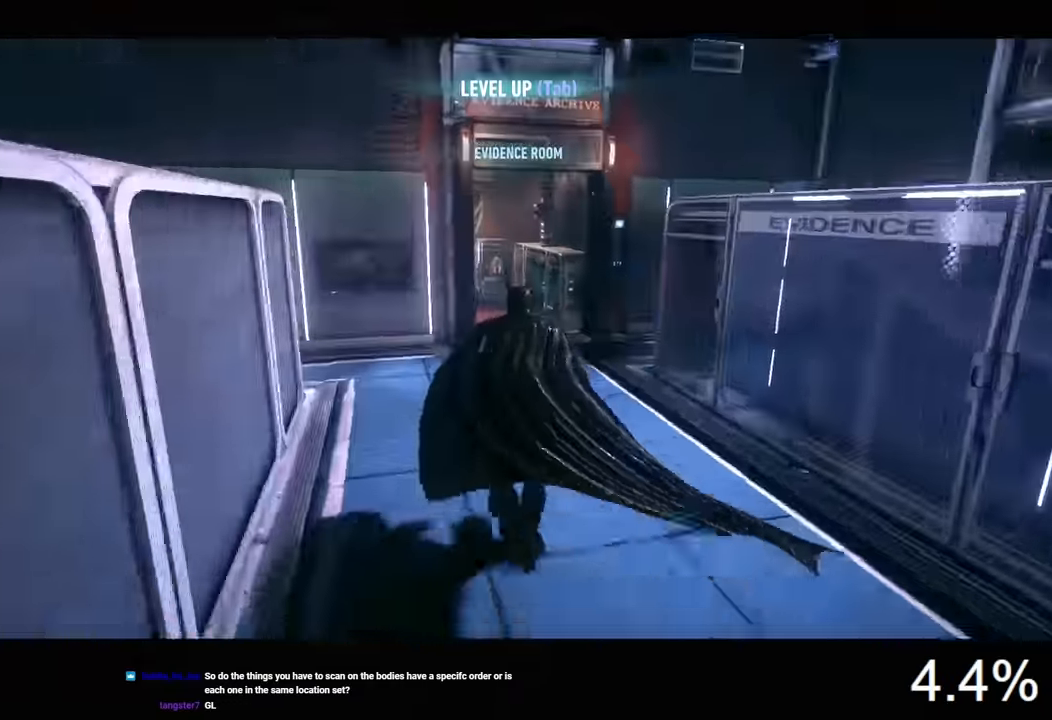
{"keys": ["space", "w"], "mouse": [], "mouse_move": "still", "events": [[34, "d", "down"], [100, "d", "up"]]}
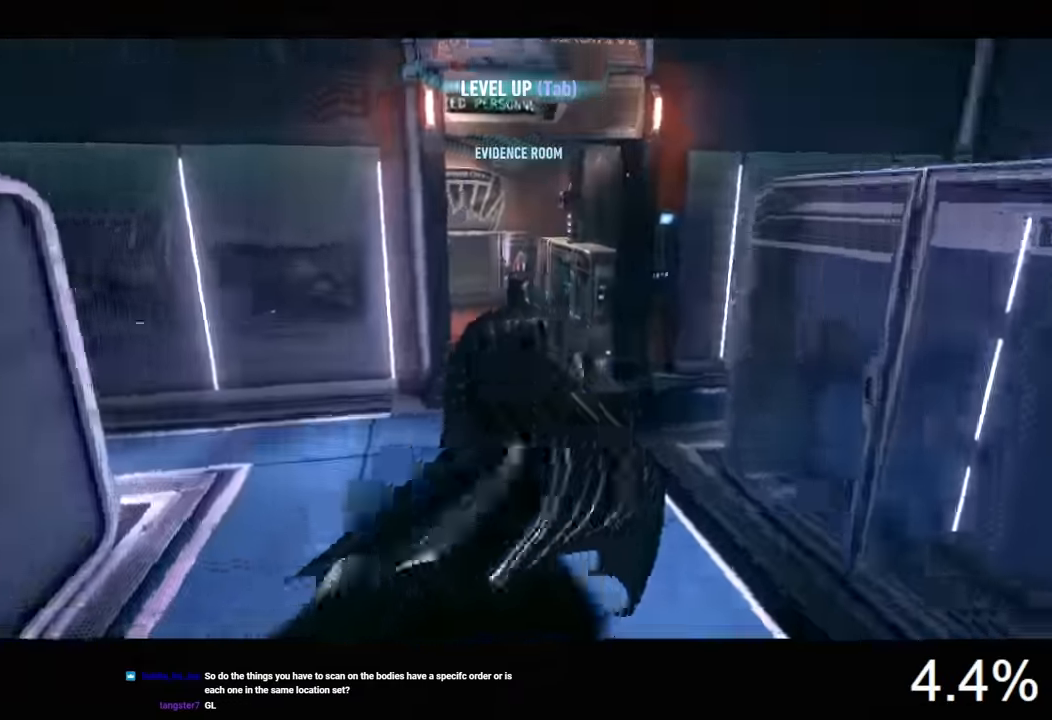
{"keys": ["space", "w"], "mouse": [], "mouse_move": "still", "events": [[267, "d", "down"], [367, "d", "up"]]}
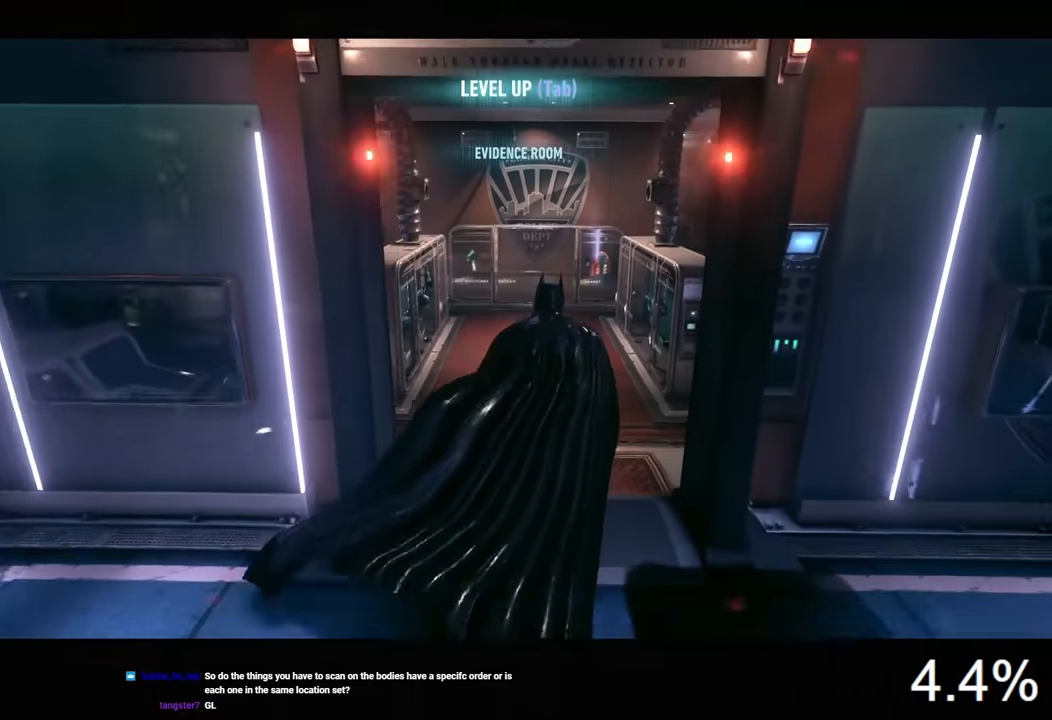
{"keys": ["space", "w"], "mouse": [], "mouse_move": "still", "events": []}
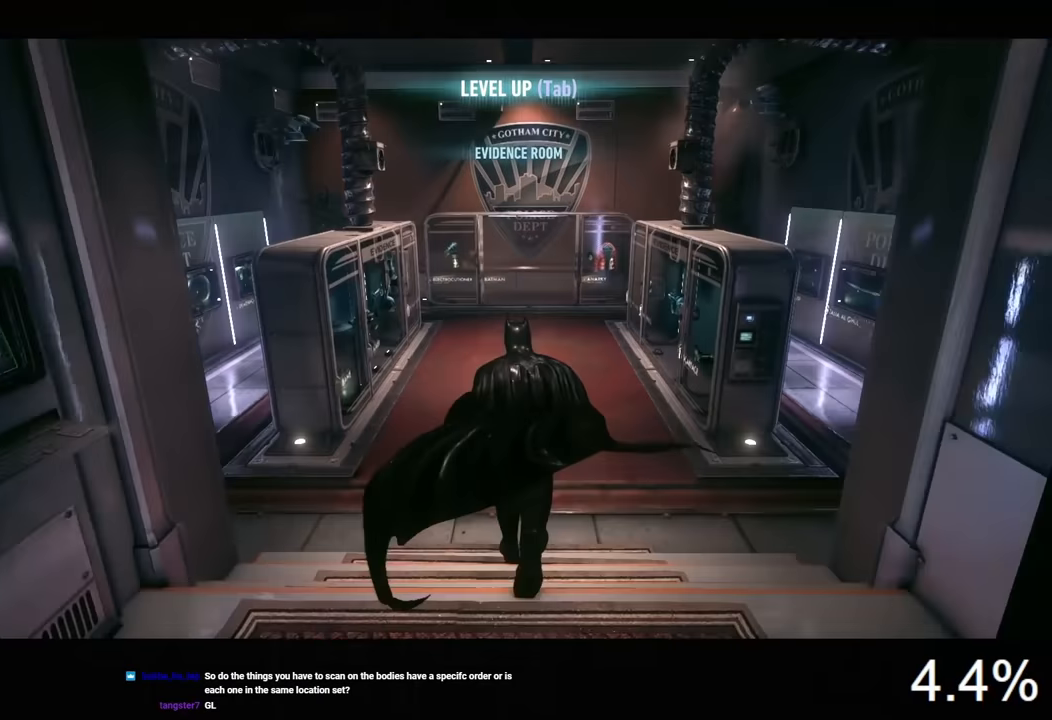
{"keys": ["space", "w"], "mouse": [], "mouse_move": "still", "events": [[134, "d", "down"], [234, "d", "up"]]}
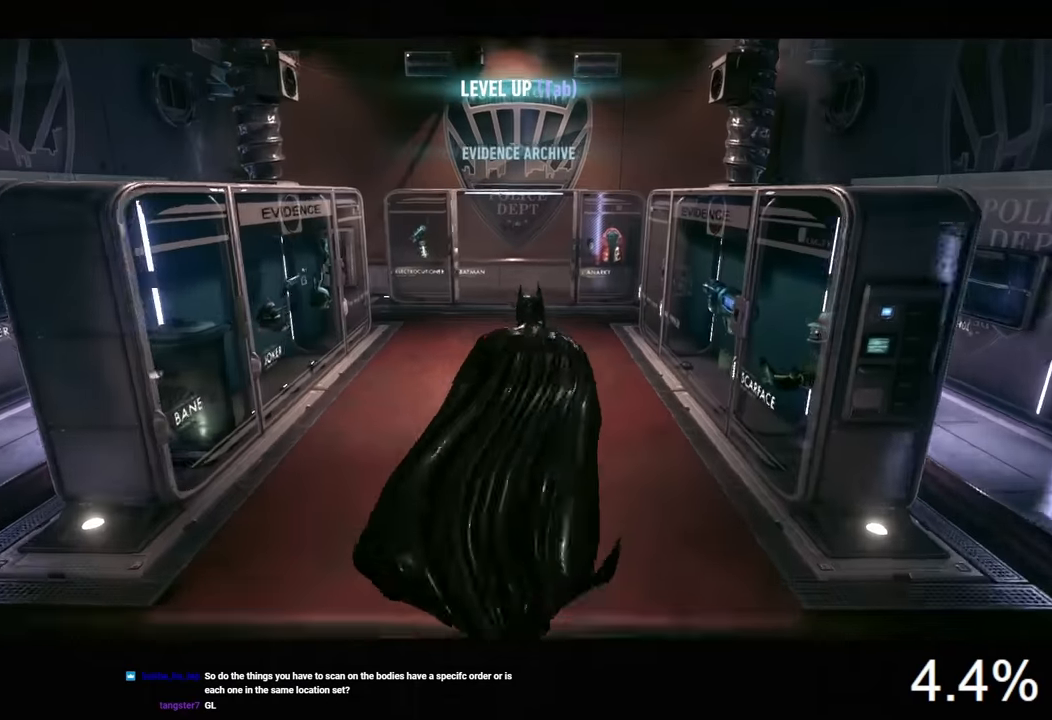
{"keys": ["space", "w"], "mouse": [], "mouse_move": "still", "events": []}
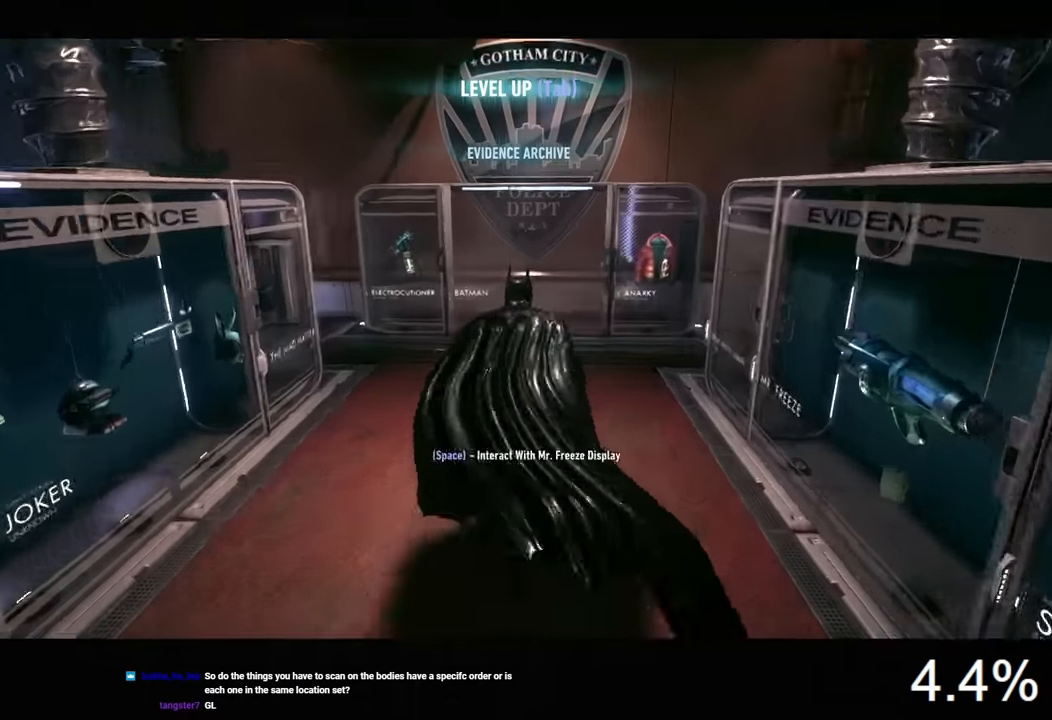
{"keys": [], "mouse": [], "mouse_move": "still", "events": [[34, "space", "up"], [134, "space", "down"], [167, "space", "up"], [267, "space", "down"], [434, "w", "up"], [467, "space", "up"]]}
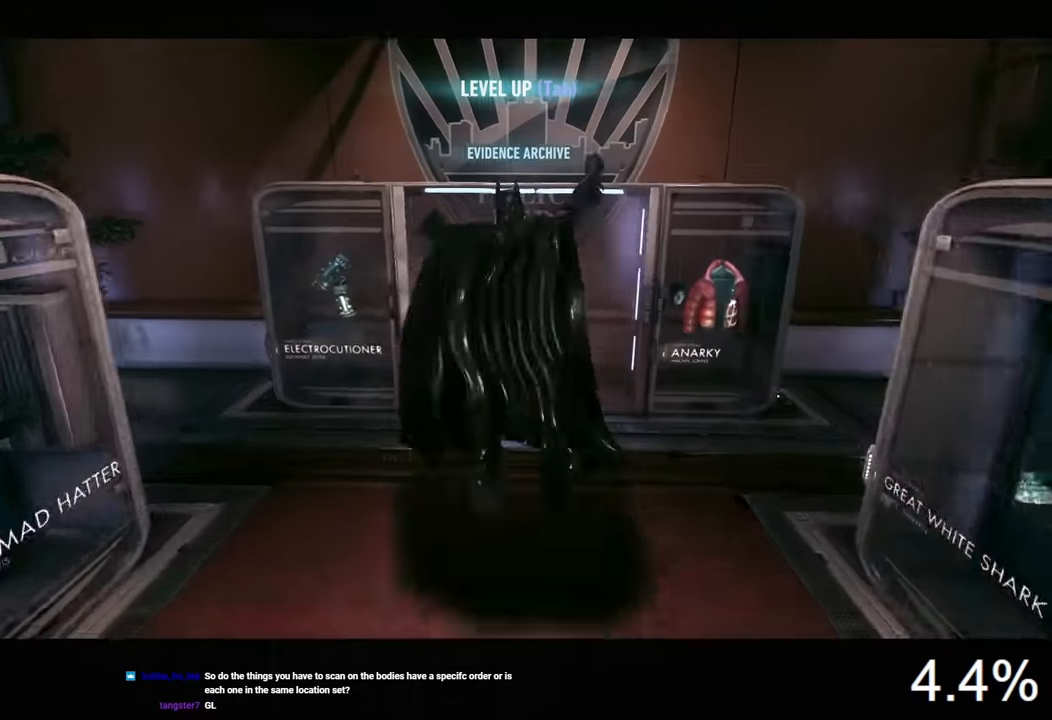
{"keys": [], "mouse": [], "mouse_move": "still", "events": []}
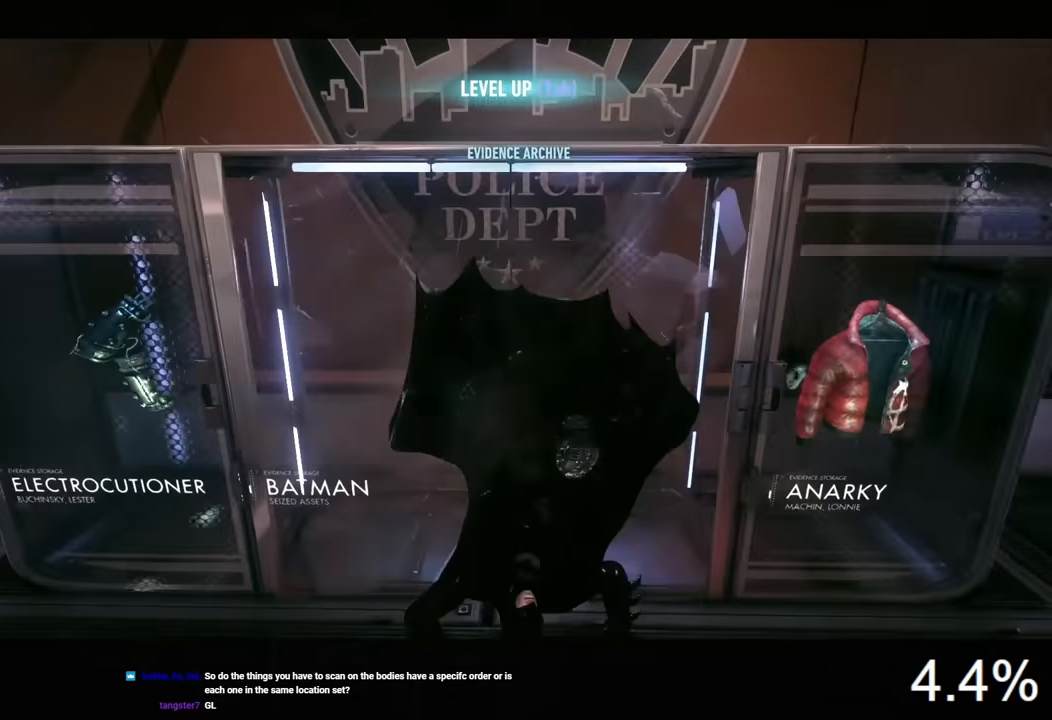
{"keys": ["space"], "mouse": [], "mouse_move": "still", "events": [[100, "space", "down"], [134, "space", "up"], [234, "space", "down"], [267, "space", "up"], [367, "space", "down"], [434, "space", "up"], [500, "space", "down"]]}
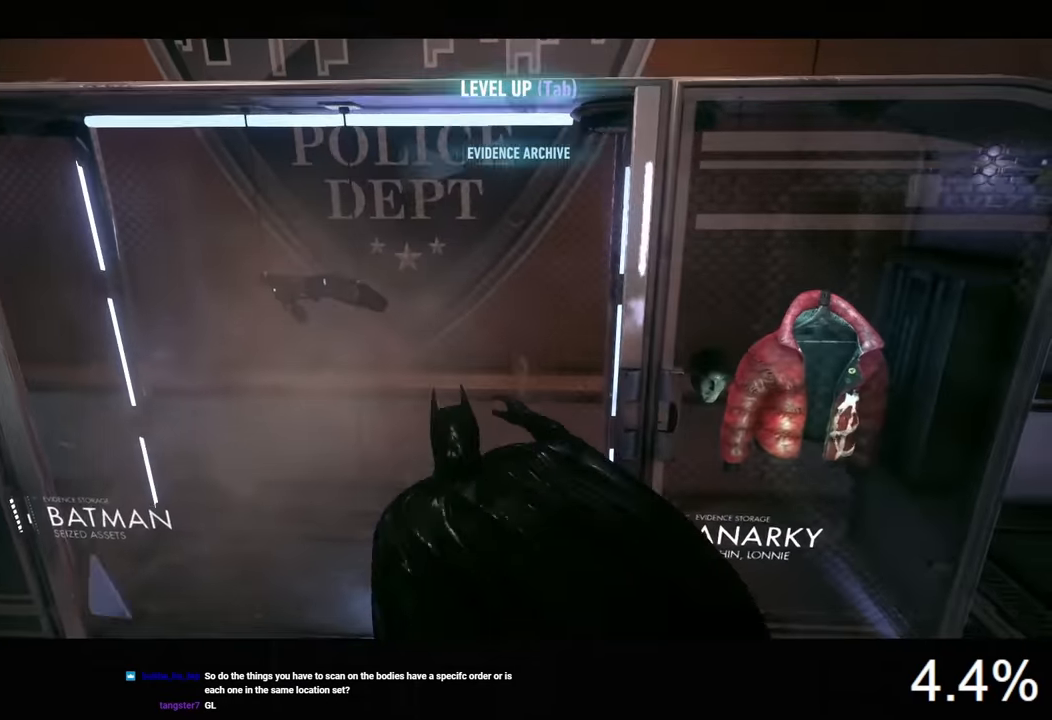
{"keys": [], "mouse": [], "mouse_move": "still", "events": [[67, "space", "up"], [134, "space", "down"], [234, "space", "up"], [267, "space", "down"], [367, "space", "up"]]}
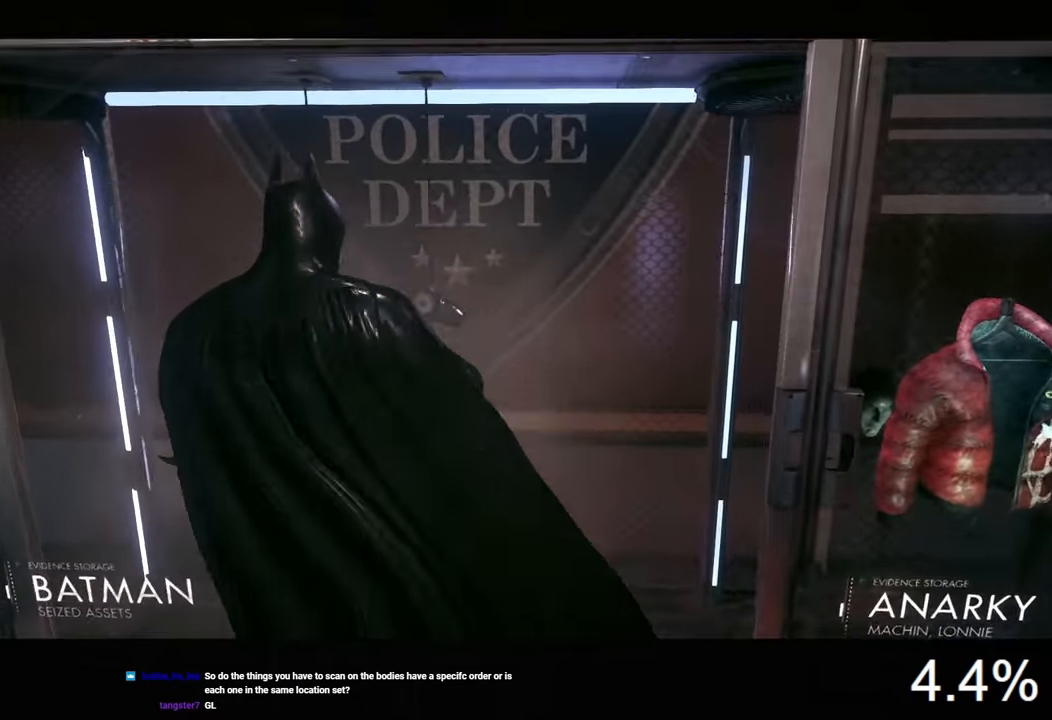
{"keys": [], "mouse": [], "mouse_move": "still", "events": []}
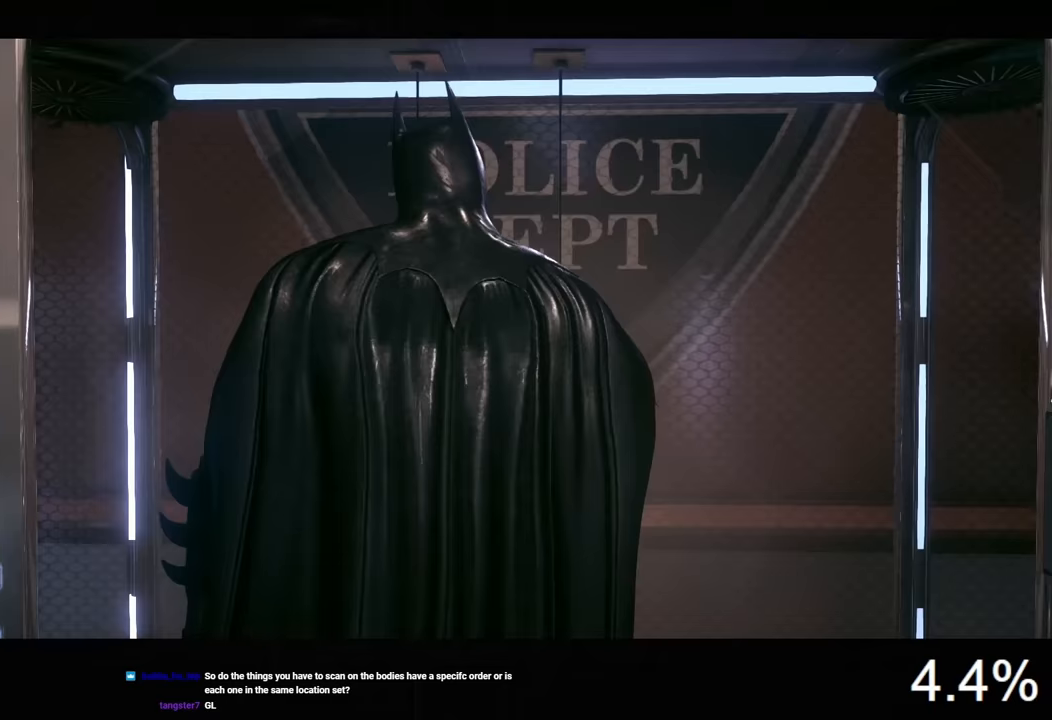
{"keys": [], "mouse": [], "mouse_move": "still", "events": []}
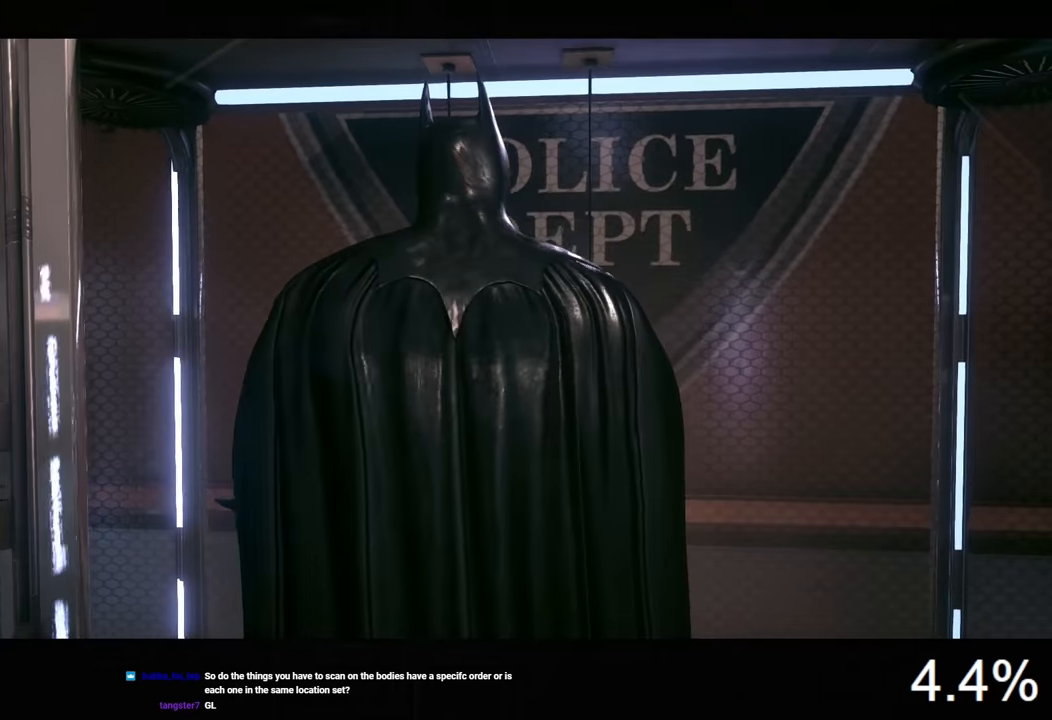
{"keys": [], "mouse": [], "mouse_move": "still", "events": []}
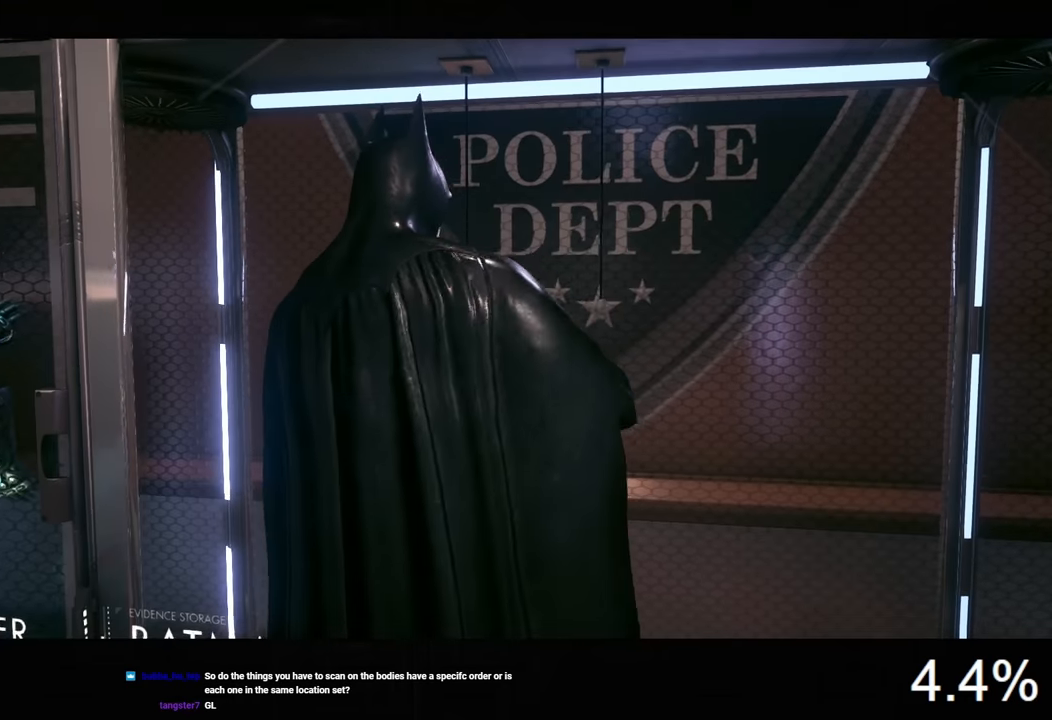
{"keys": [], "mouse": [], "mouse_move": "still", "events": []}
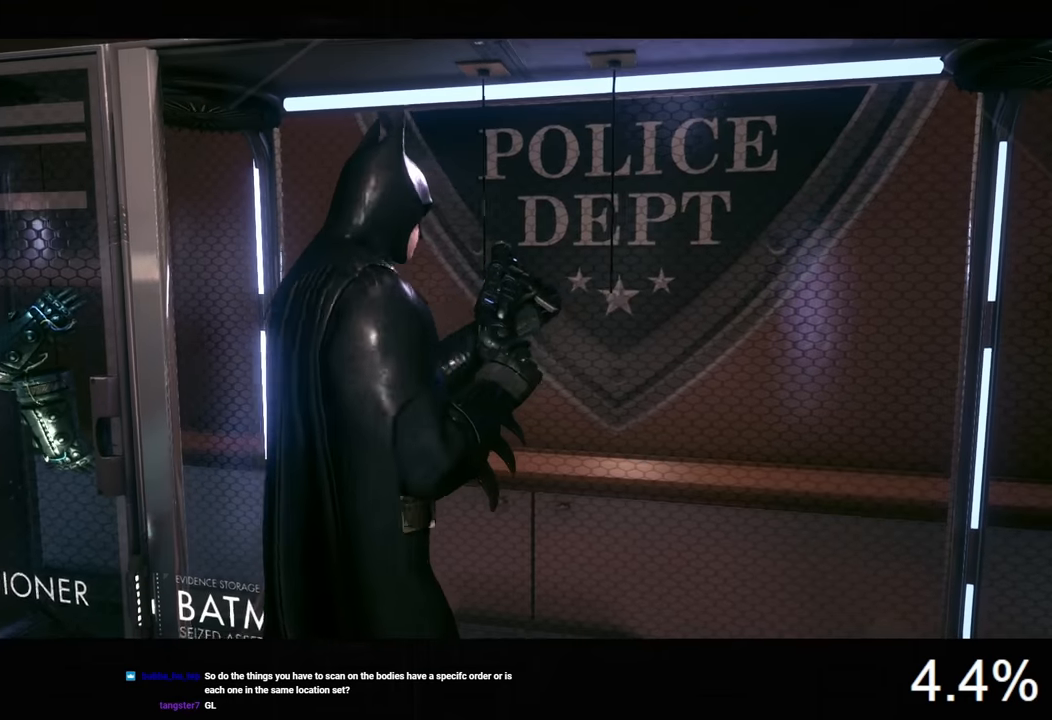
{"keys": ["space"], "mouse": [], "mouse_move": "still", "events": [[200, "space", "down"], [267, "space", "up"], [400, "space", "down"], [433, "space", "up"], [500, "space", "down"]]}
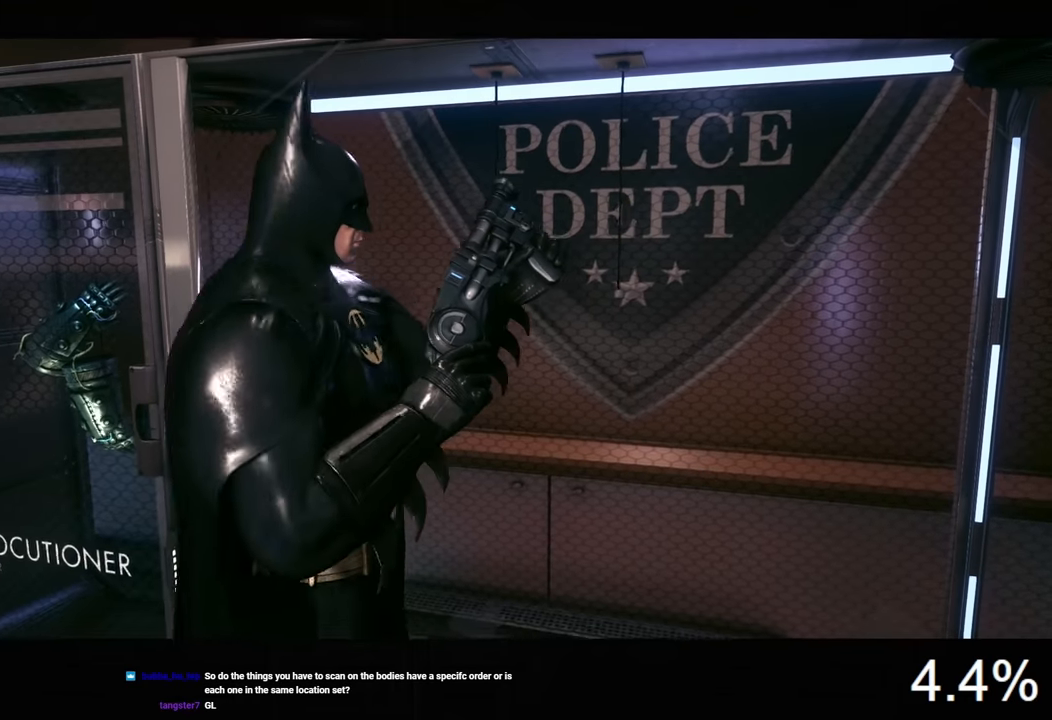
{"keys": [], "mouse": [], "mouse_move": "still", "events": [[67, "space", "up"], [133, "space", "down"], [200, "space", "up"], [267, "space", "down"], [367, "space", "up"], [433, "space", "down"], [467, "space", "up"]]}
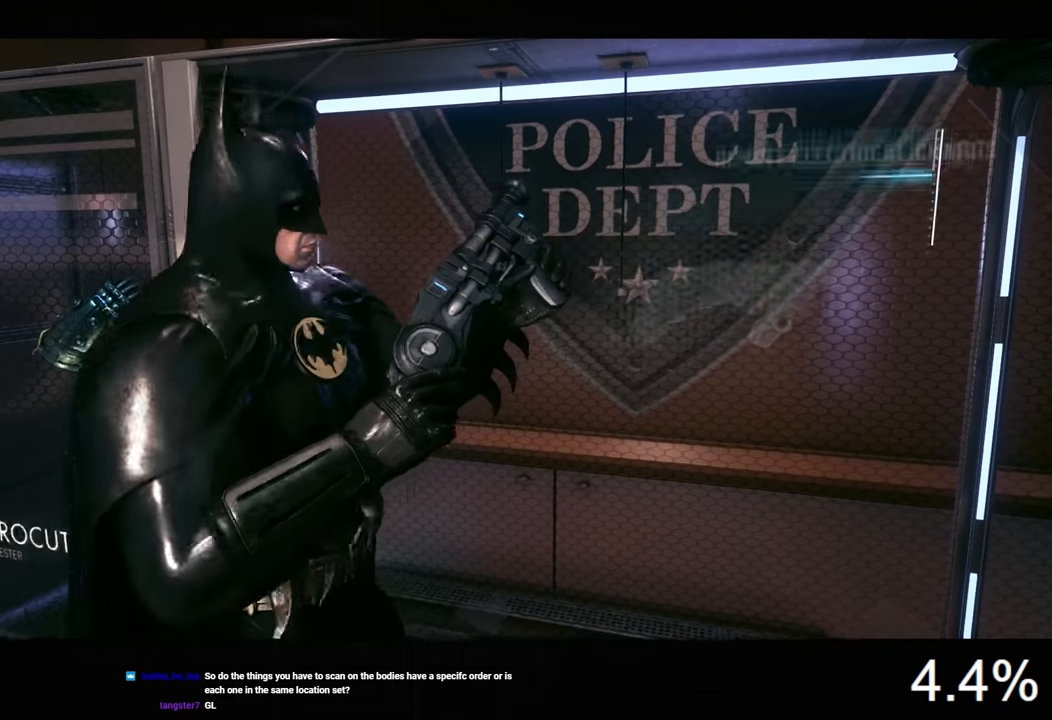
{"keys": ["space"], "mouse": [], "mouse_move": "still", "events": [[67, "space", "down"], [133, "space", "up"], [233, "space", "down"], [267, "space", "up"], [333, "space", "down"], [400, "space", "up"], [500, "space", "down"]]}
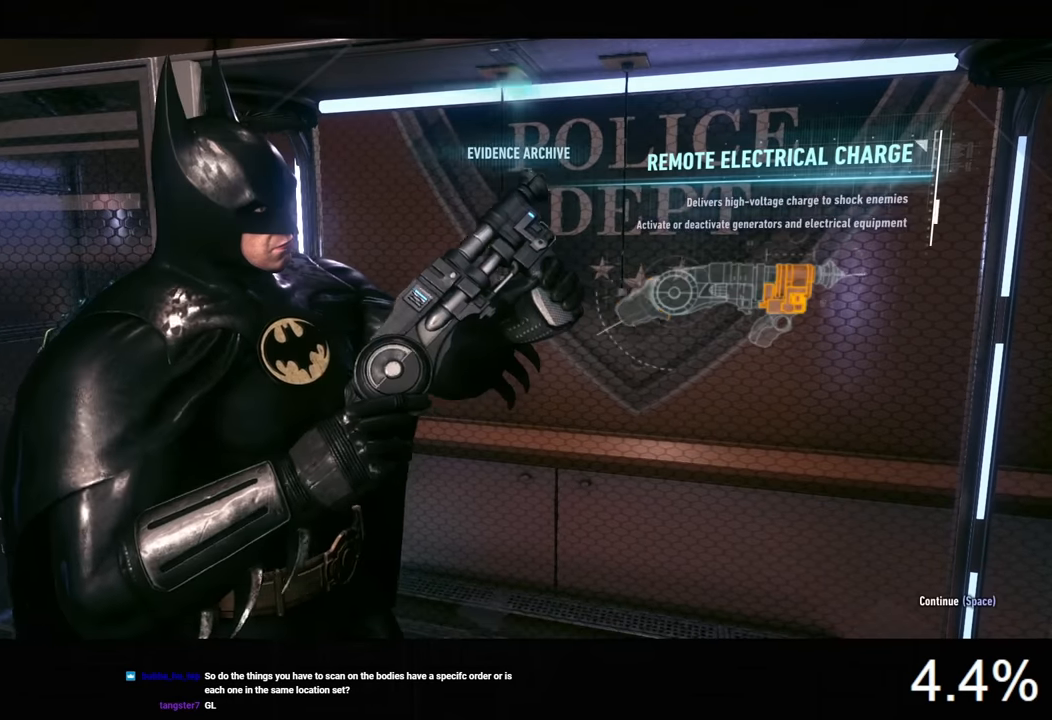
{"keys": [], "mouse": [], "mouse_move": "still", "events": [[67, "space", "up"], [167, "space", "down"], [200, "space", "up"], [267, "space", "down"], [367, "space", "up"], [400, "space", "down"], [467, "space", "up"]]}
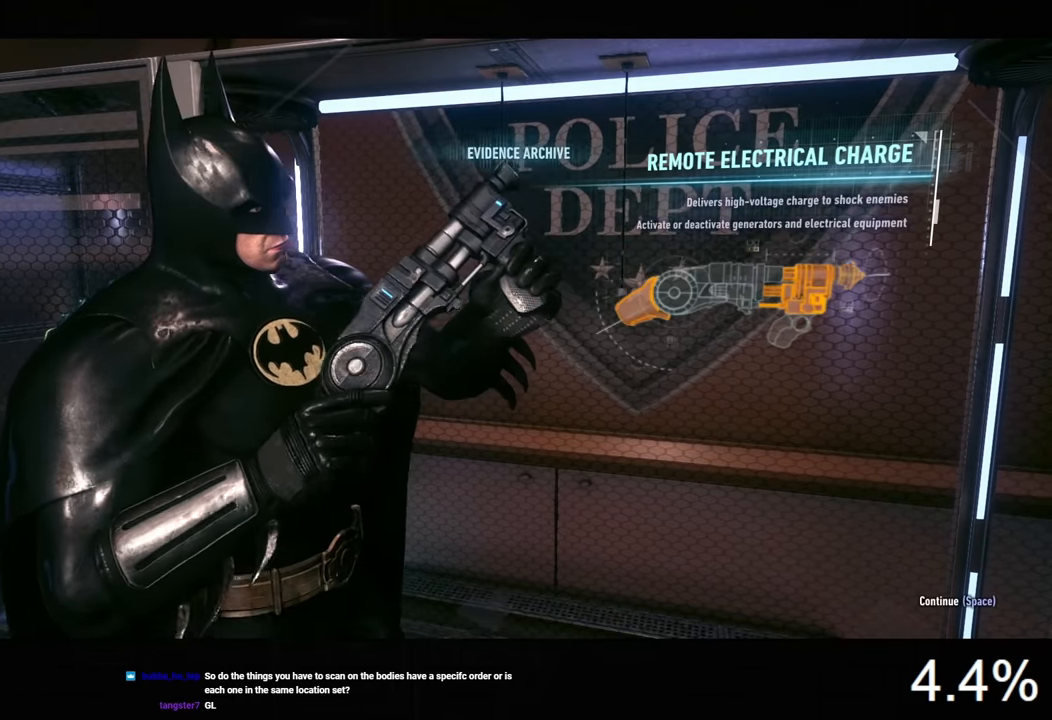
{"keys": ["space"], "mouse": [], "mouse_move": "still", "events": [[67, "space", "down"], [133, "space", "up"], [233, "space", "down"], [300, "space", "up"], [400, "space", "down"], [433, "space", "up"], [500, "space", "down"]]}
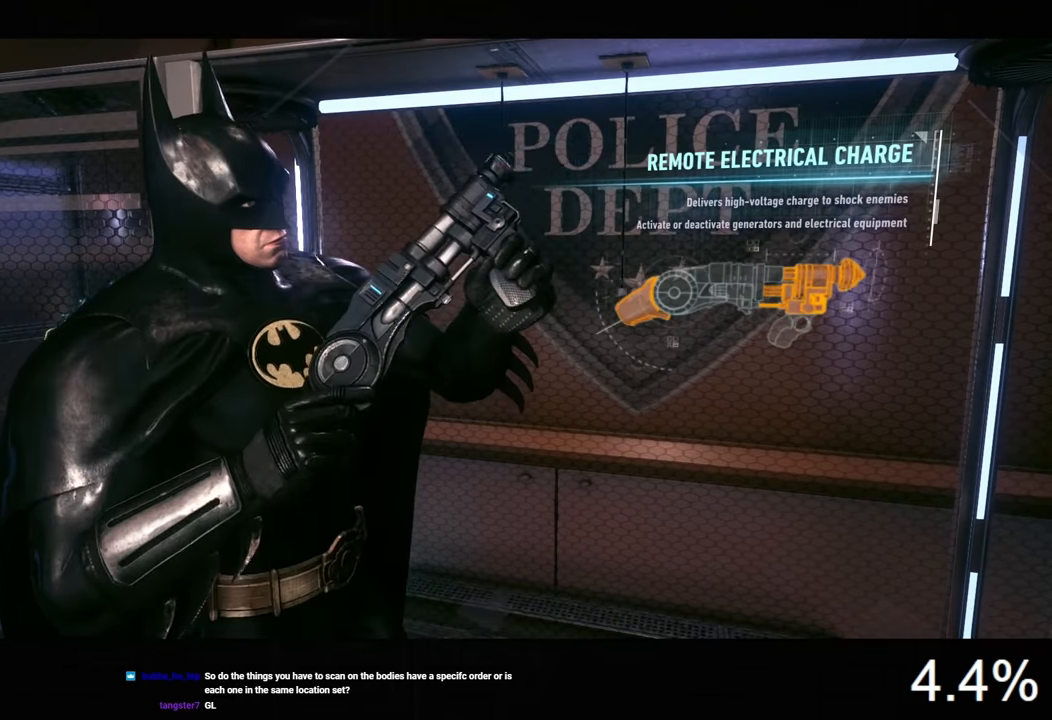
{"keys": [], "mouse": [], "mouse_move": "still", "events": [[100, "space", "up"], [167, "space", "down"], [233, "space", "up"]]}
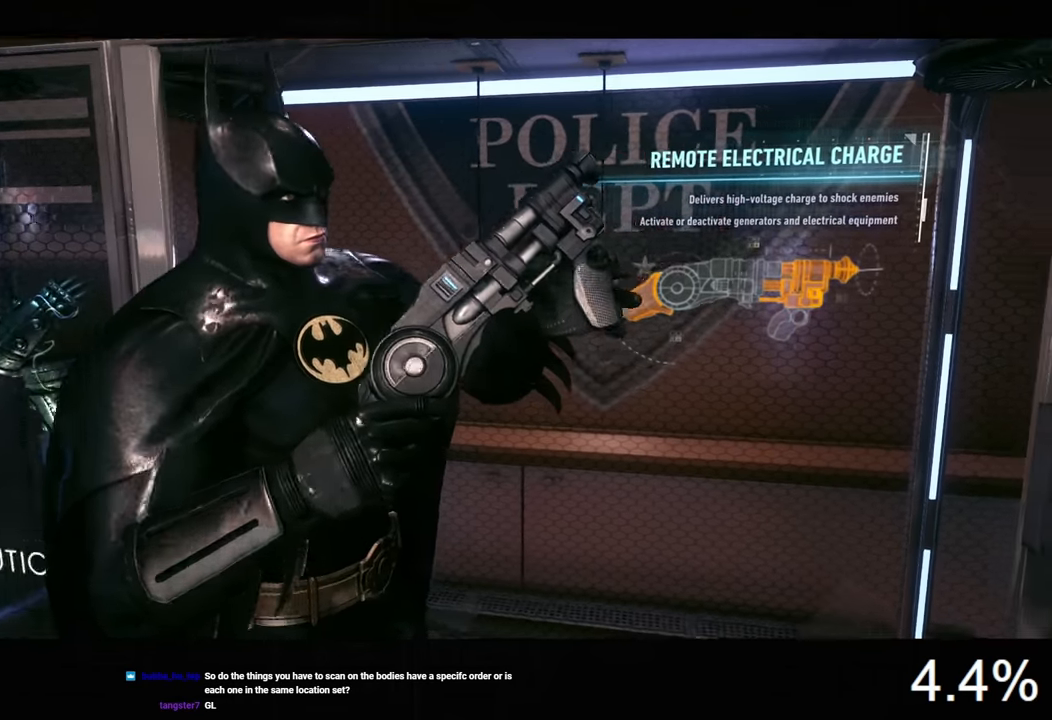
{"keys": [], "mouse": [], "mouse_move": "still", "events": []}